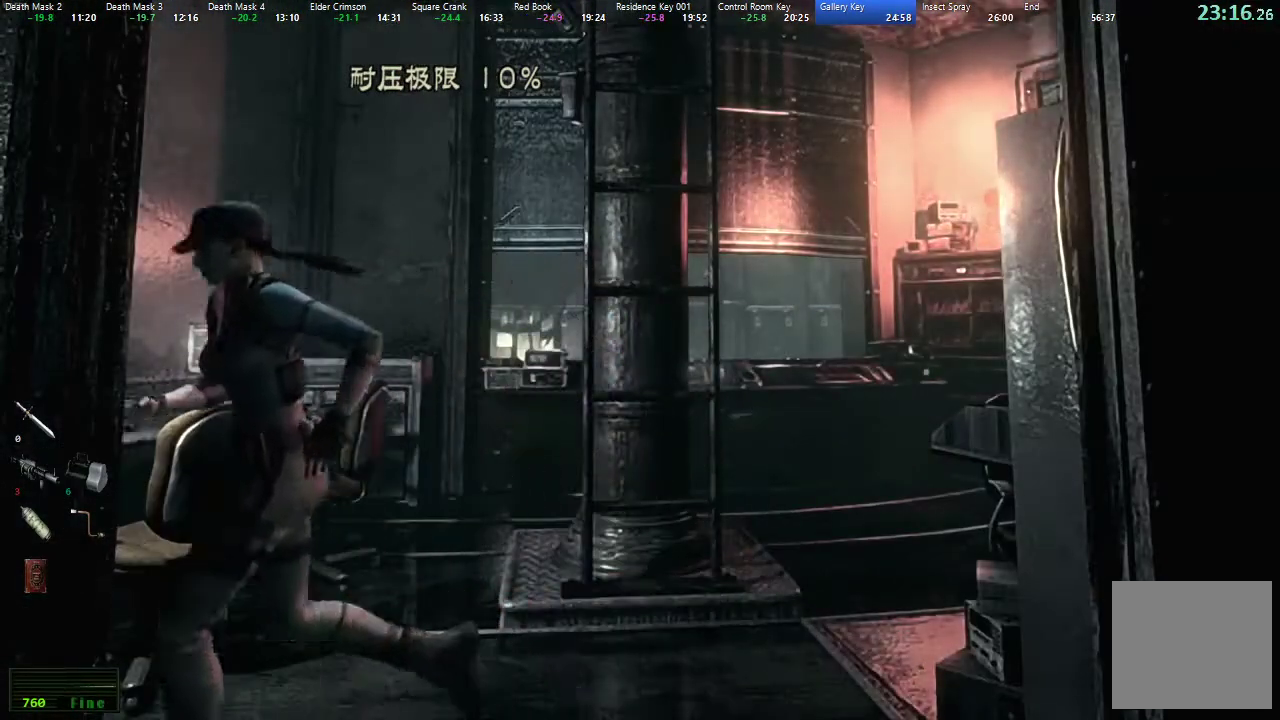
Gameplay with a controller (Xbox layout); each line is a JSON object with the inputs held at the frame after it. "events" lists button and stick changes between this image and that frame as [ms after this image, input, new state], when the widget could be followed in between.
{"buttons": ["X", "DPAD_UP", "DPAD_RIGHT"], "left_stick": "center", "right_stick": "center", "events": [[250, "DPAD_RIGHT", "up"], [417, "DPAD_RIGHT", "down"]]}
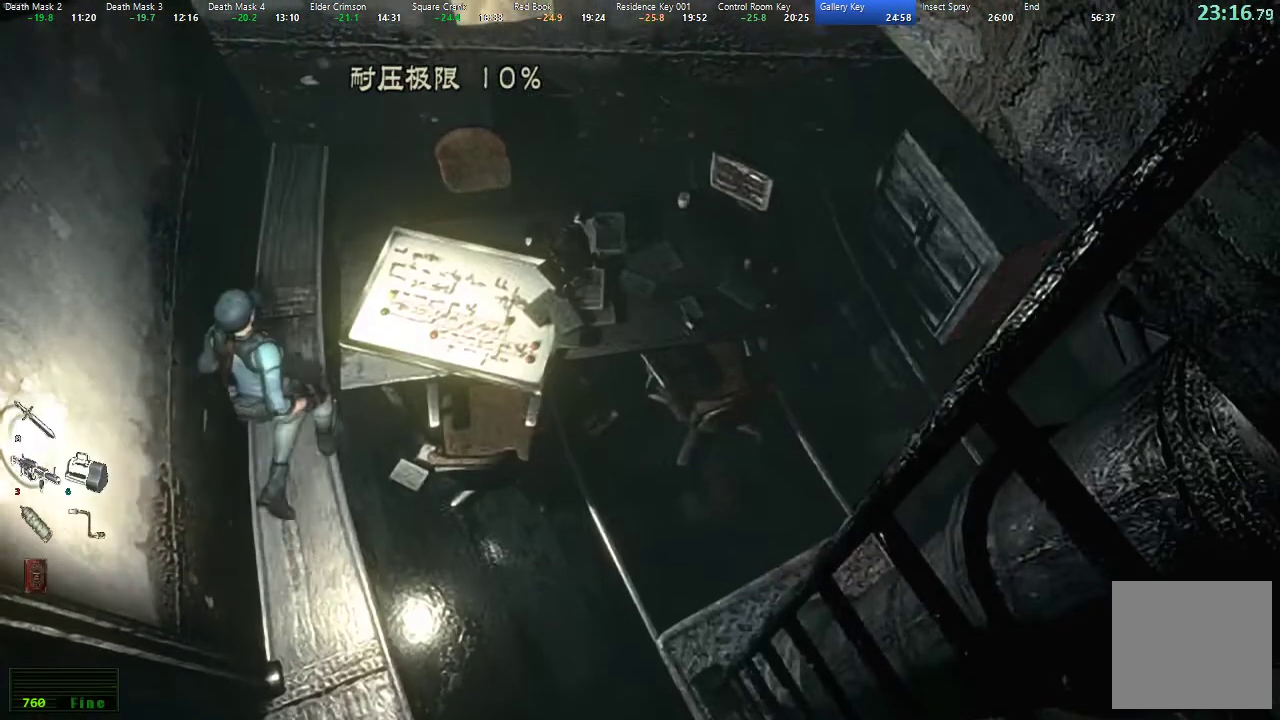
{"buttons": [], "left_stick": "center", "right_stick": "center", "events": [[33, "A", "down"], [150, "A", "up"], [167, "DPAD_RIGHT", "up"], [167, "X", "up"], [183, "DPAD_UP", "up"], [300, "A", "down"], [383, "A", "up"]]}
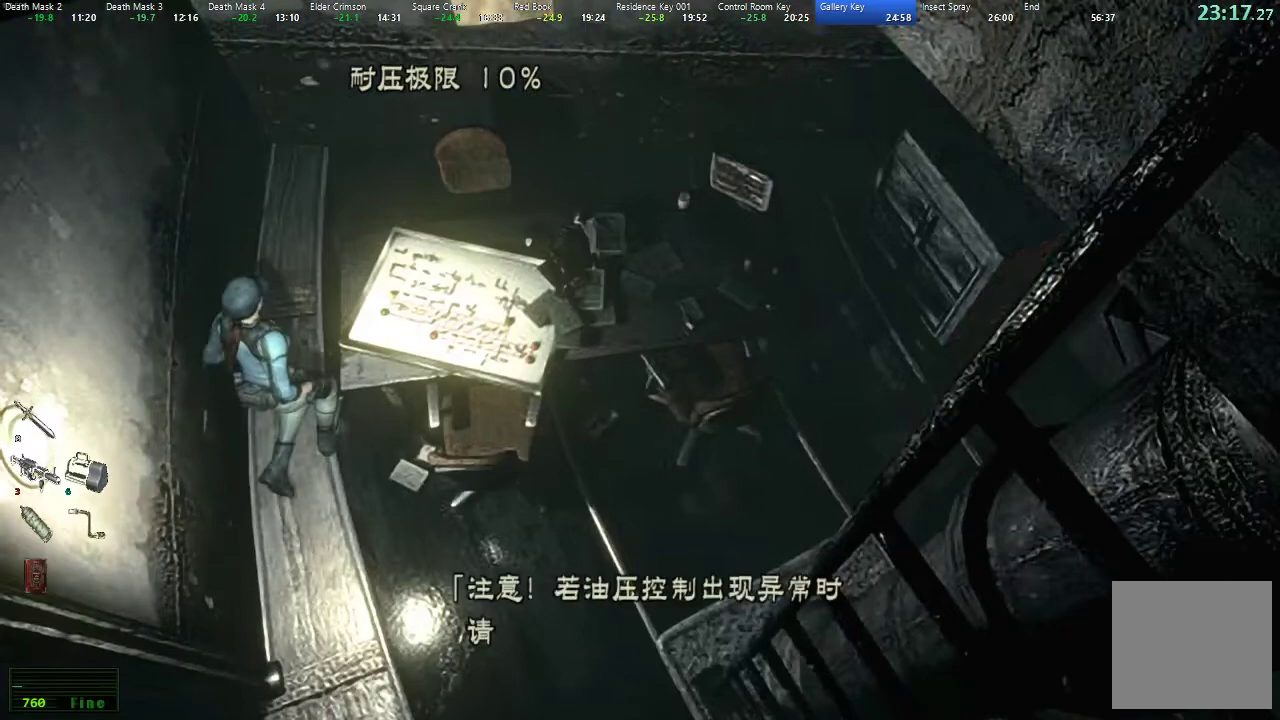
{"buttons": [], "left_stick": "down", "right_stick": "center", "events": [[200, "left_stick", "down"], [283, "A", "down"], [383, "A", "up"]]}
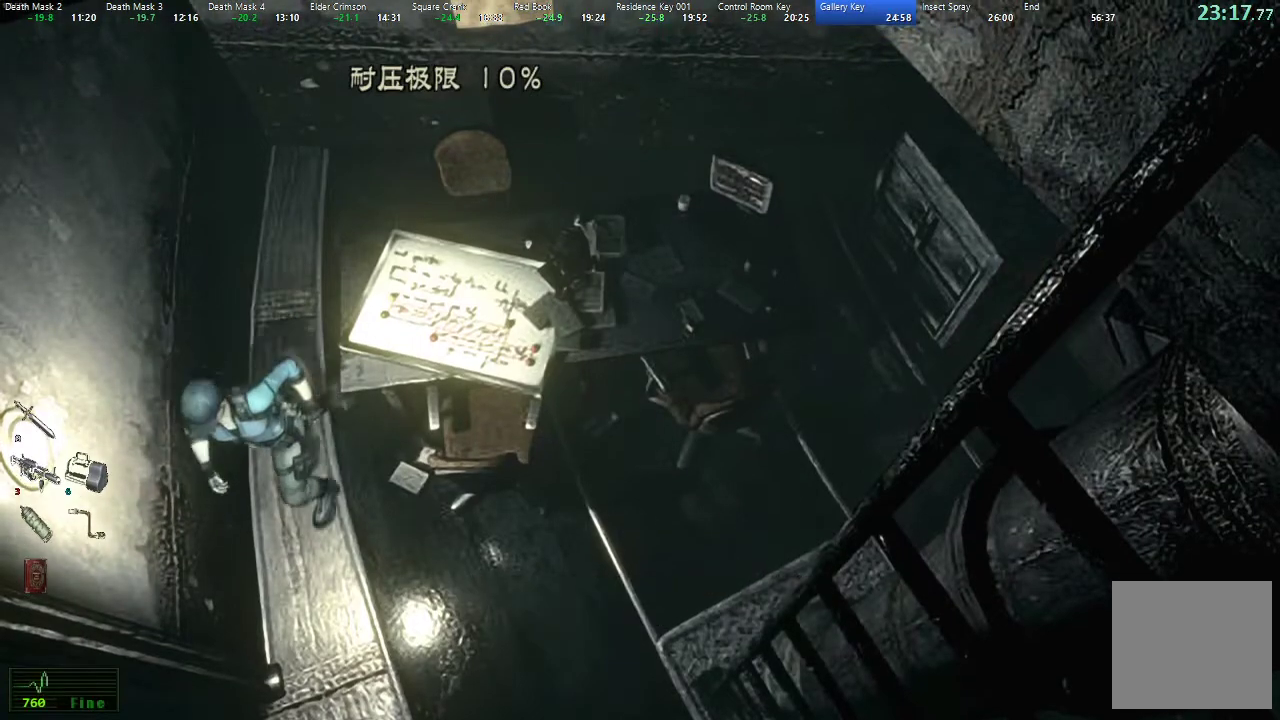
{"buttons": ["X", "DPAD_UP", "DPAD_RIGHT"], "left_stick": "center", "right_stick": "center", "events": [[100, "left_stick", "center"], [133, "DPAD_UP", "down"], [167, "X", "down"], [450, "DPAD_RIGHT", "down"]]}
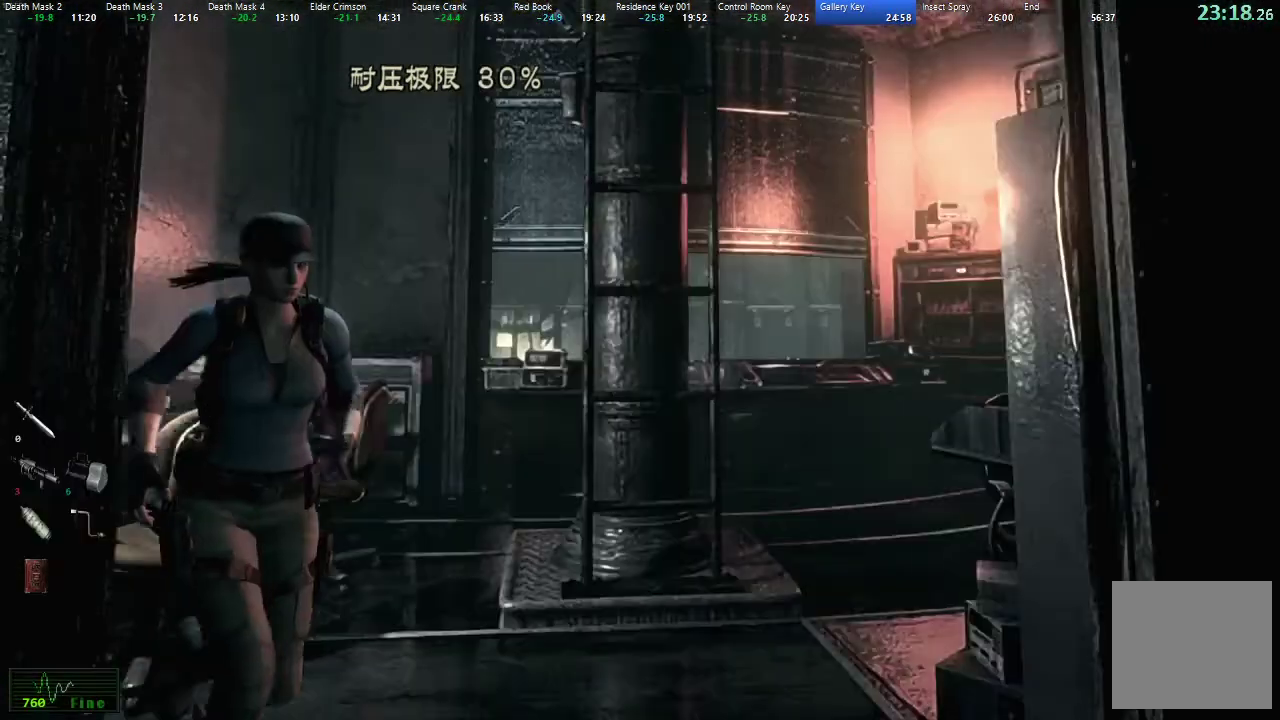
{"buttons": ["X", "DPAD_UP", "DPAD_LEFT"], "left_stick": "center", "right_stick": "center", "events": [[133, "DPAD_RIGHT", "up"], [383, "DPAD_LEFT", "down"]]}
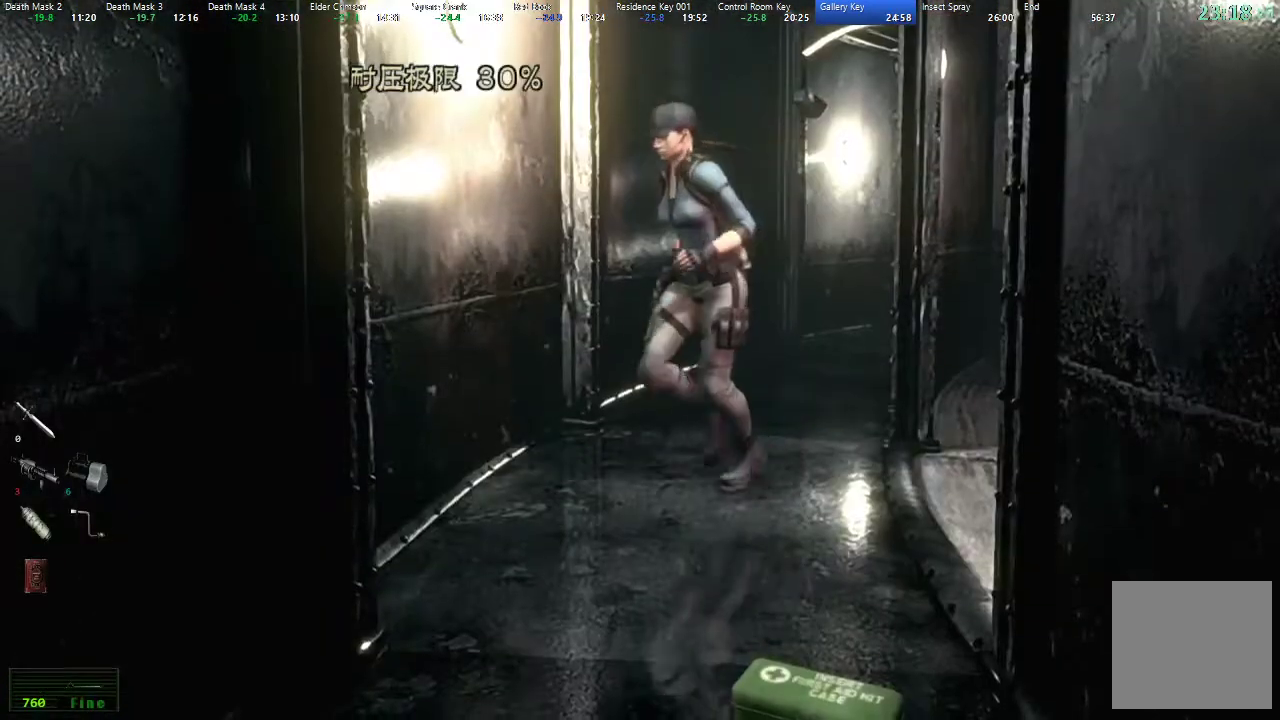
{"buttons": ["X", "DPAD_UP", "DPAD_LEFT"], "left_stick": "center", "right_stick": "center", "events": [[267, "DPAD_LEFT", "up"], [500, "DPAD_LEFT", "down"]]}
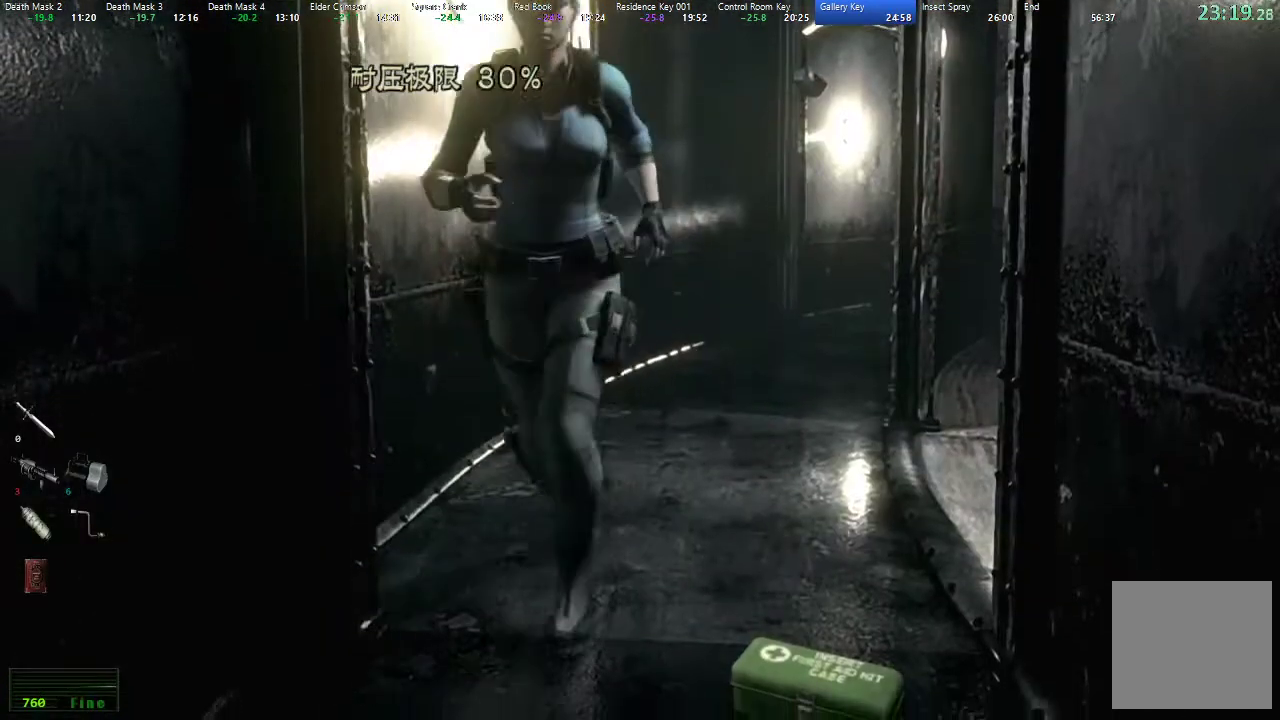
{"buttons": ["A", "X", "DPAD_UP"], "left_stick": "center", "right_stick": "center", "events": [[67, "DPAD_LEFT", "up"], [417, "A", "down"]]}
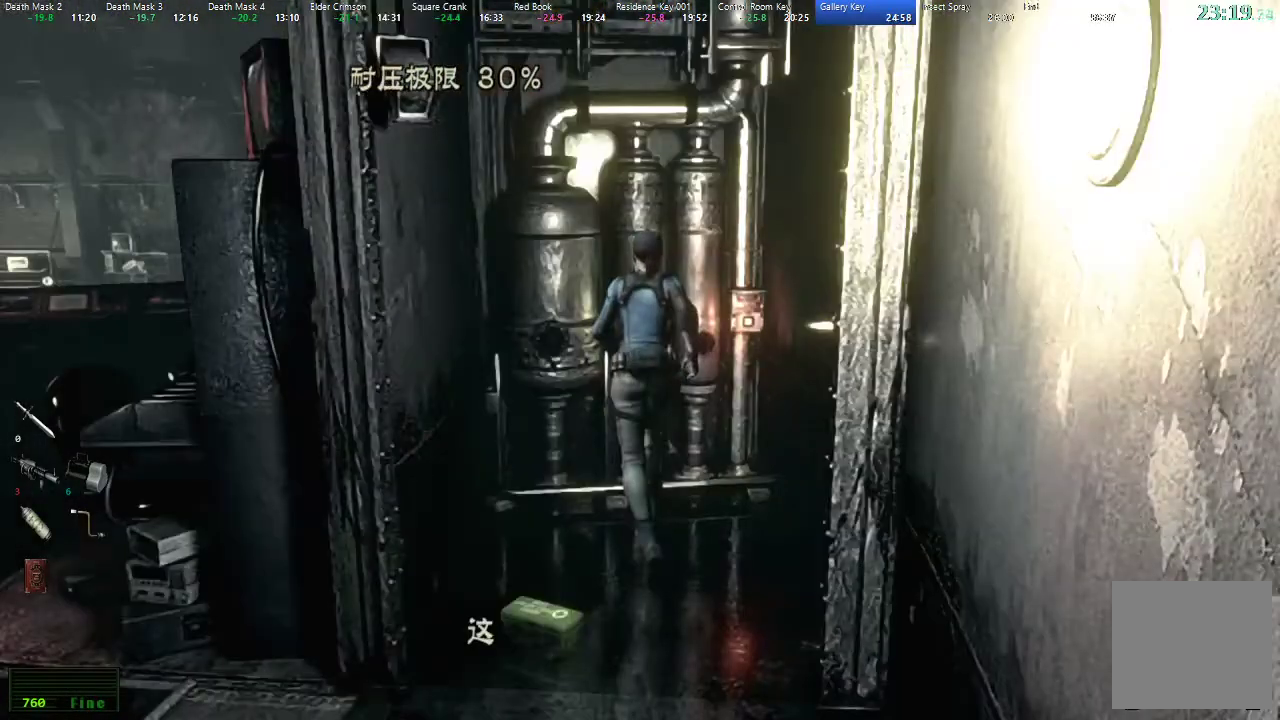
{"buttons": ["A"], "left_stick": "center", "right_stick": "center", "events": [[33, "A", "up"], [33, "X", "up"], [50, "DPAD_UP", "up"], [183, "A", "down"], [250, "A", "up"], [417, "A", "down"]]}
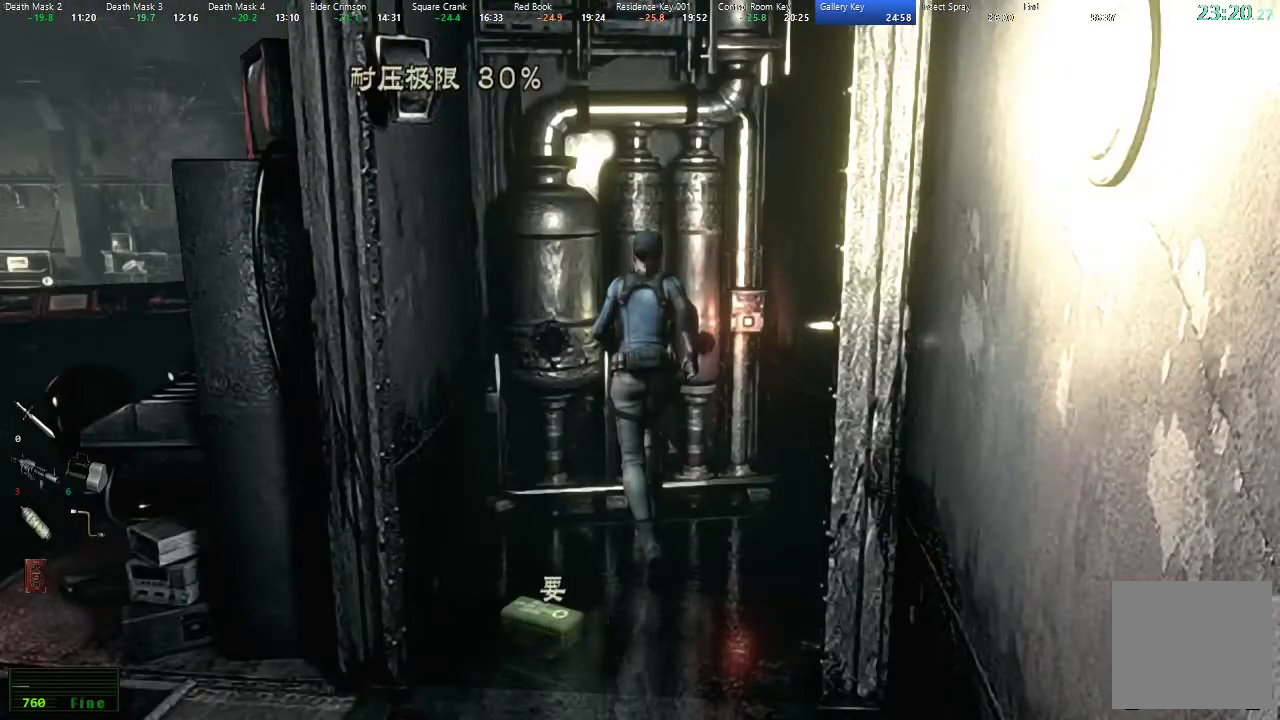
{"buttons": ["DPAD_LEFT"], "left_stick": "center", "right_stick": "center", "events": [[33, "A", "up"], [167, "A", "down"], [250, "A", "up"], [433, "DPAD_LEFT", "down"]]}
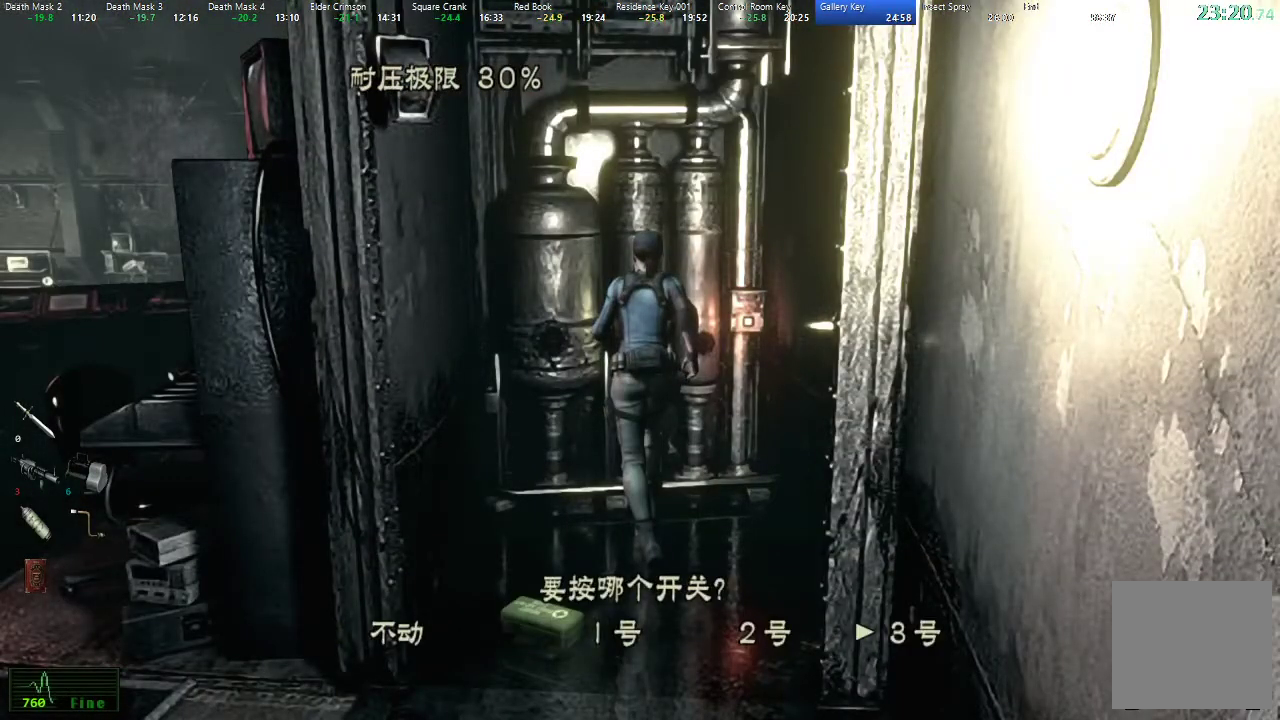
{"buttons": [], "left_stick": "center", "right_stick": "center", "events": [[17, "DPAD_LEFT", "up"], [83, "A", "down"], [150, "A", "up"], [250, "A", "down"], [300, "A", "up"]]}
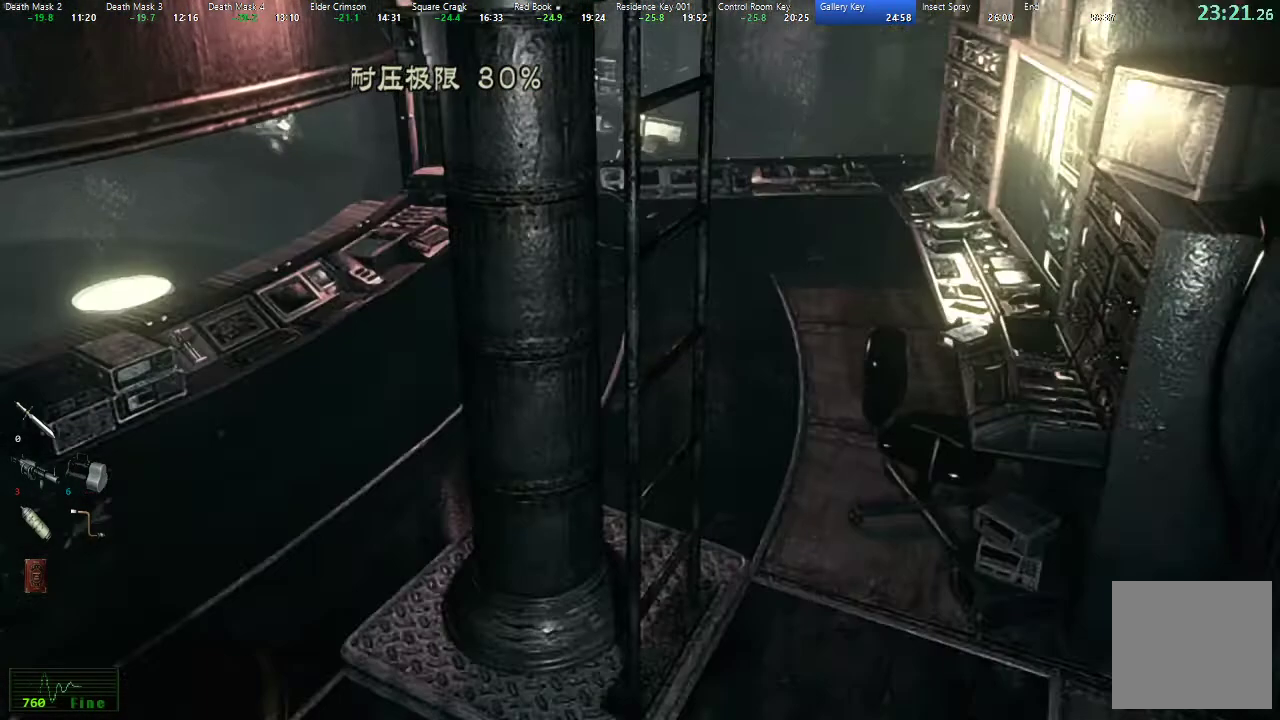
{"buttons": [], "left_stick": "down", "right_stick": "center", "events": [[150, "left_stick", "down"]]}
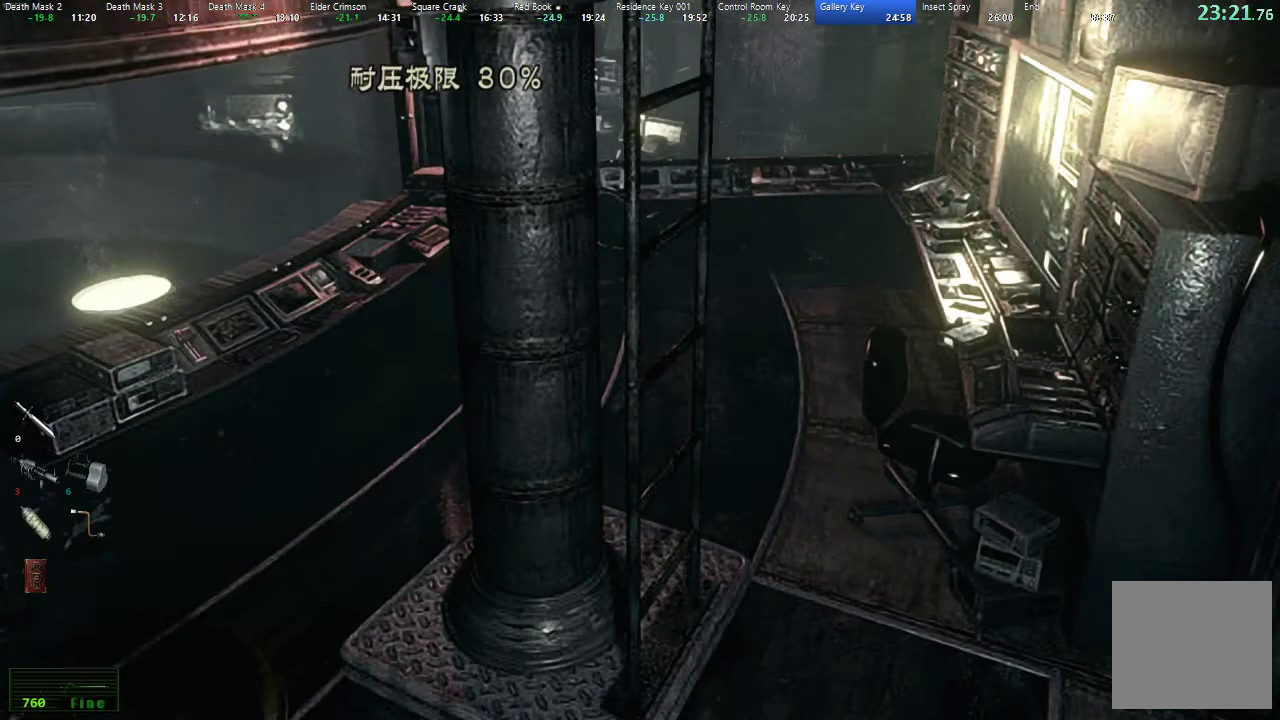
{"buttons": [], "left_stick": "down-left", "right_stick": "center", "events": [[367, "left_stick", "down-left"]]}
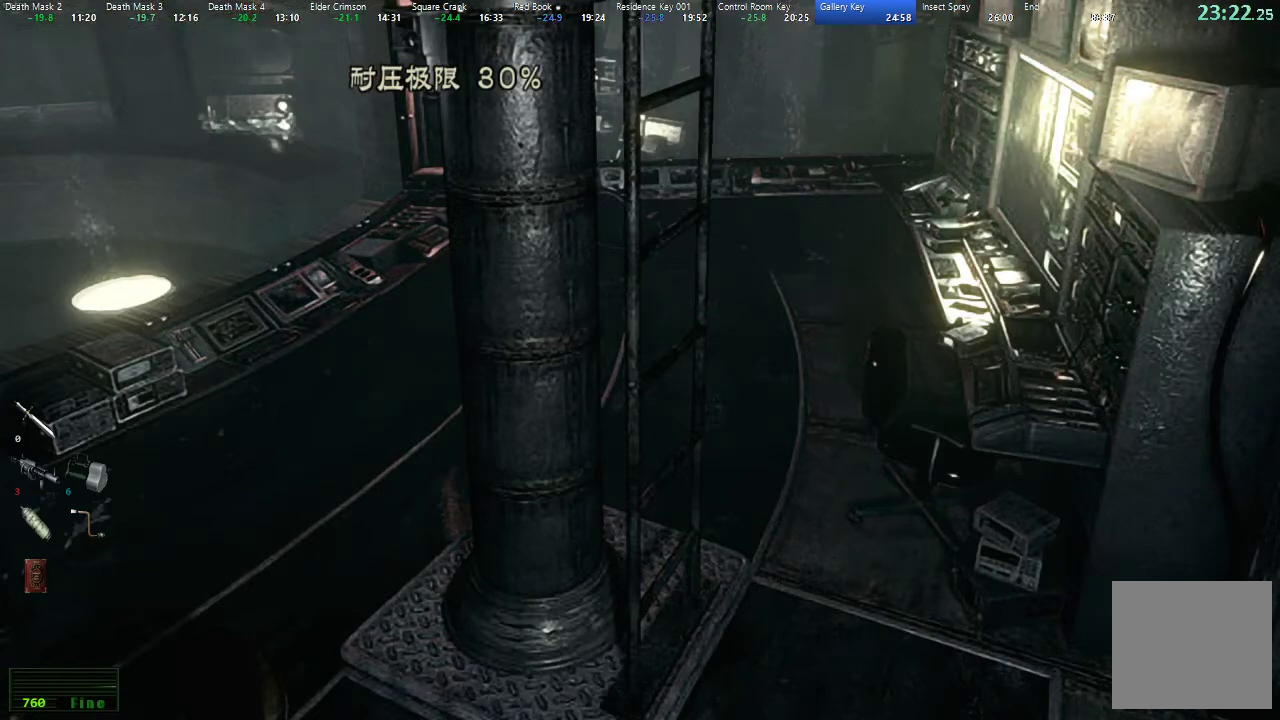
{"buttons": [], "left_stick": "down", "right_stick": "center", "events": [[267, "left_stick", "down"]]}
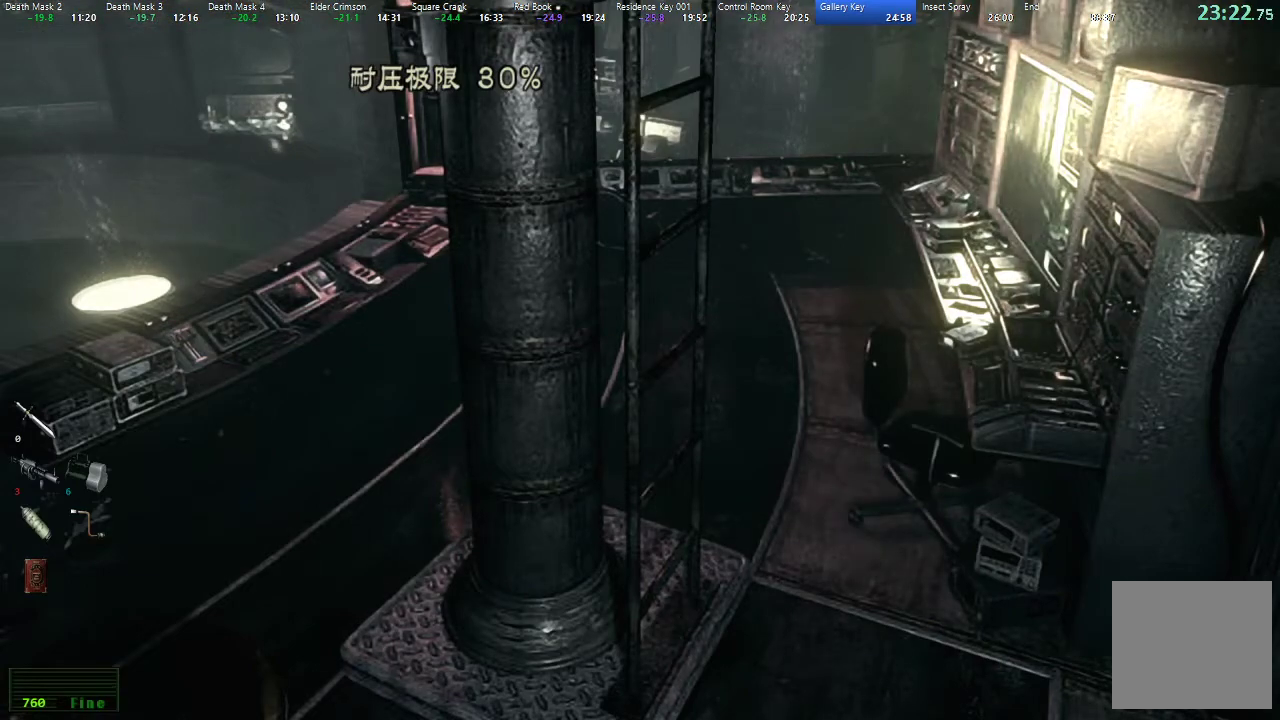
{"buttons": [], "left_stick": "down", "right_stick": "center", "events": []}
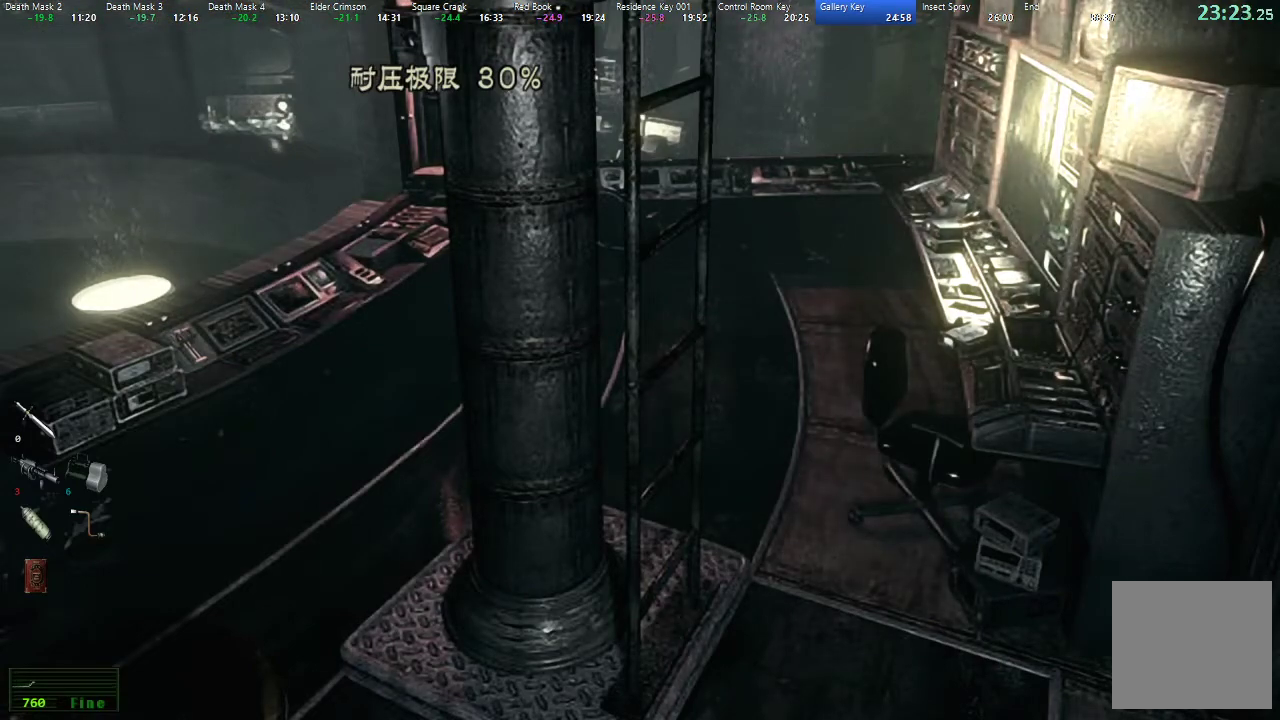
{"buttons": [], "left_stick": "down", "right_stick": "center", "events": []}
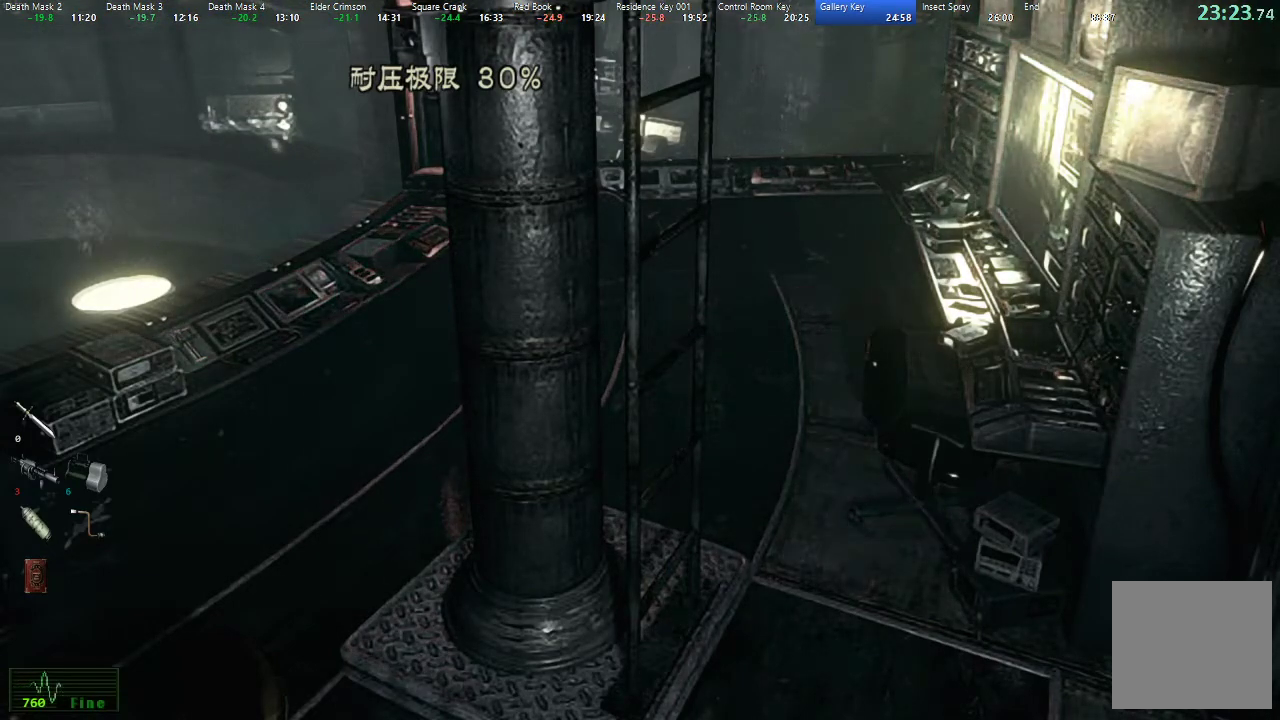
{"buttons": [], "left_stick": "down", "right_stick": "center", "events": []}
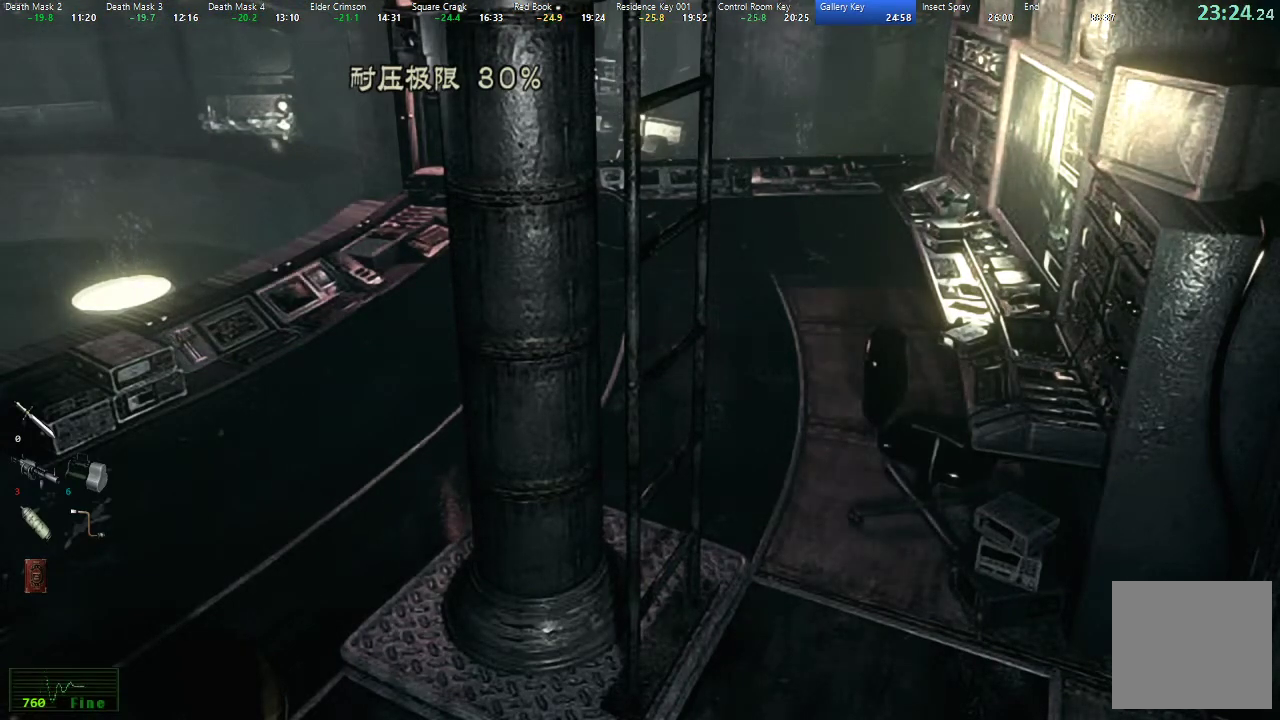
{"buttons": ["X", "DPAD_UP"], "left_stick": "center", "right_stick": "center", "events": [[383, "left_stick", "center"], [433, "DPAD_UP", "down"], [450, "X", "down"]]}
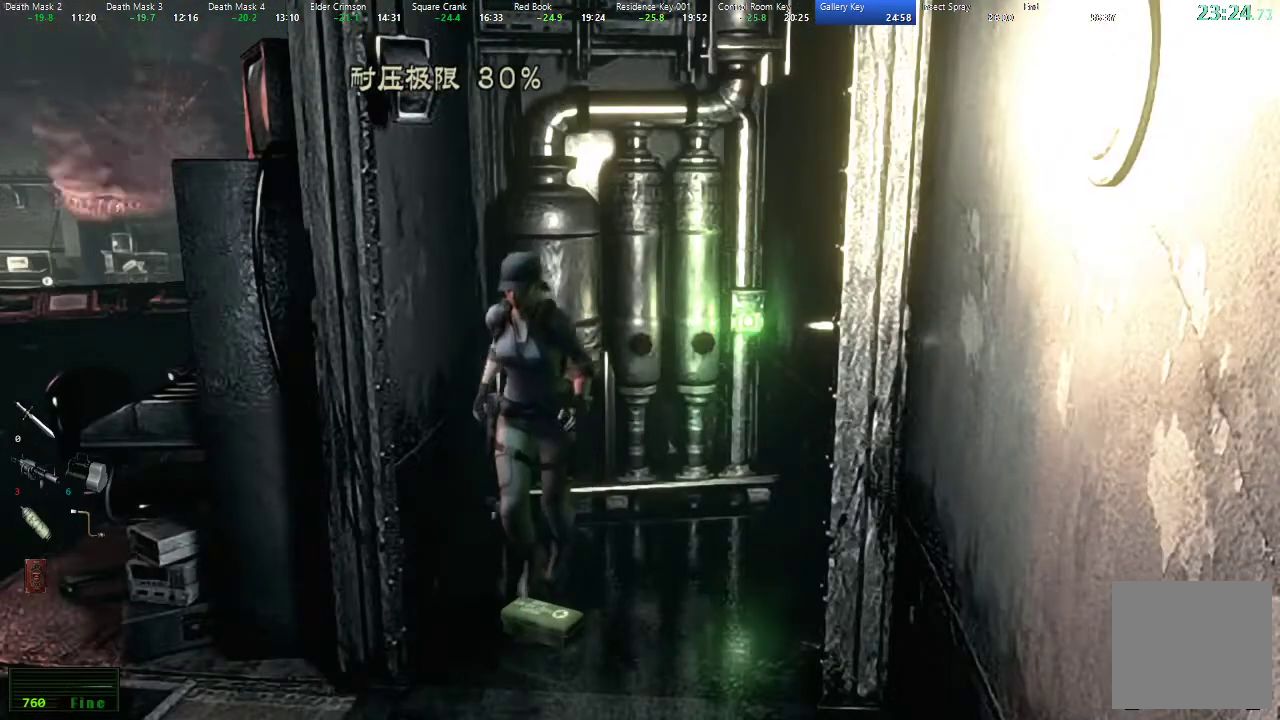
{"buttons": ["X", "L2", "DPAD_UP", "DPAD_RIGHT"], "left_stick": "center", "right_stick": "center", "events": [[133, "DPAD_RIGHT", "down"], [400, "DPAD_RIGHT", "up"], [417, "L2", "down"], [500, "DPAD_RIGHT", "down"]]}
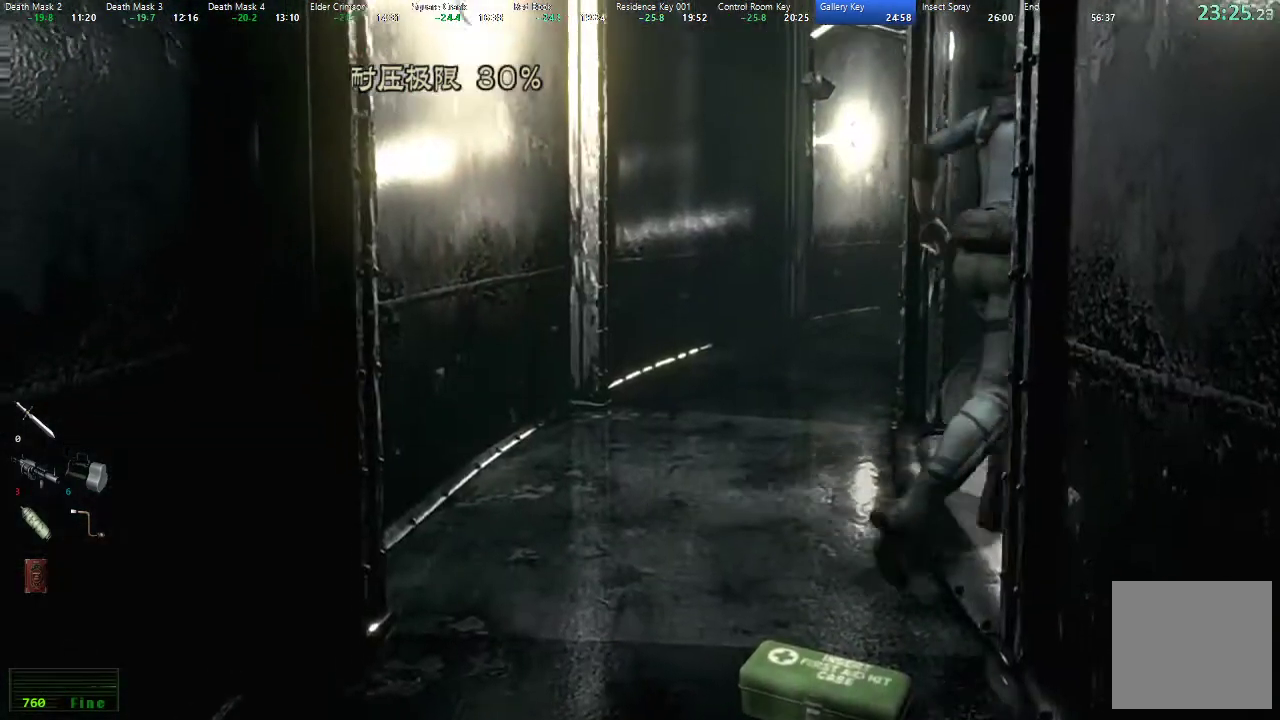
{"buttons": ["X", "DPAD_UP"], "left_stick": "center", "right_stick": "center", "events": [[17, "L2", "up"], [450, "DPAD_RIGHT", "up"]]}
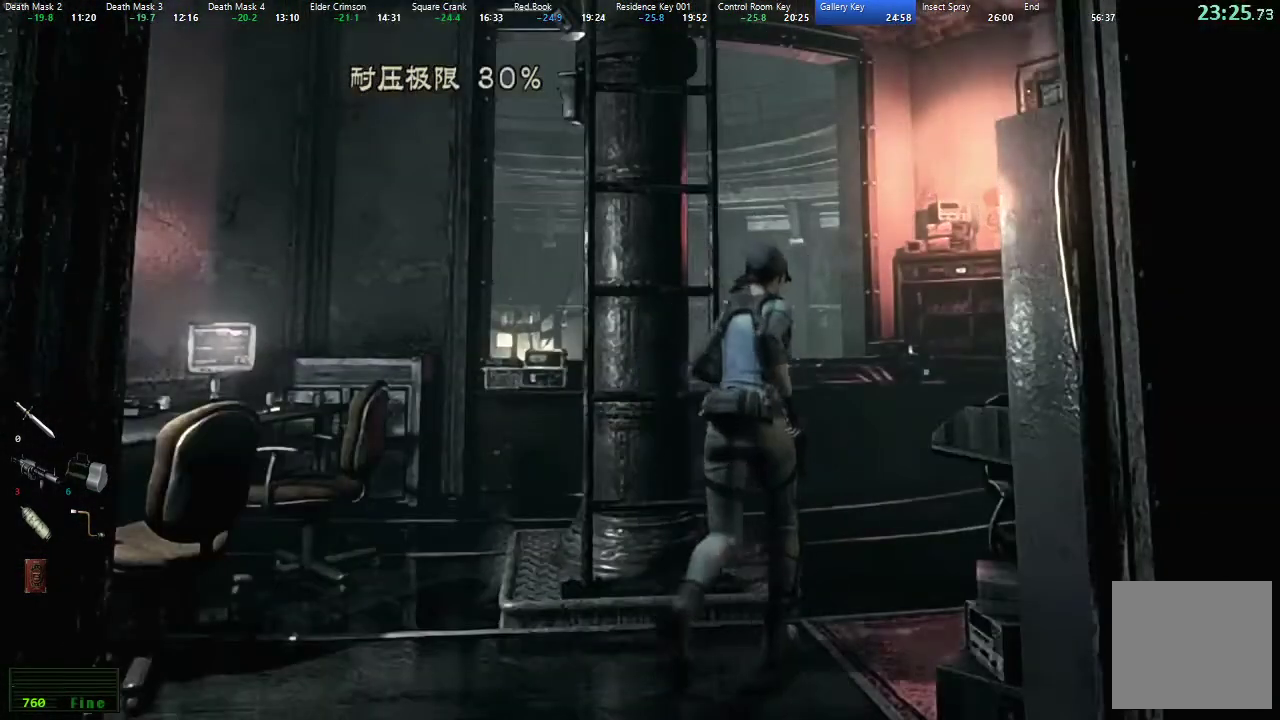
{"buttons": ["X", "DPAD_UP"], "left_stick": "center", "right_stick": "center", "events": [[167, "DPAD_RIGHT", "down"], [417, "DPAD_RIGHT", "up"]]}
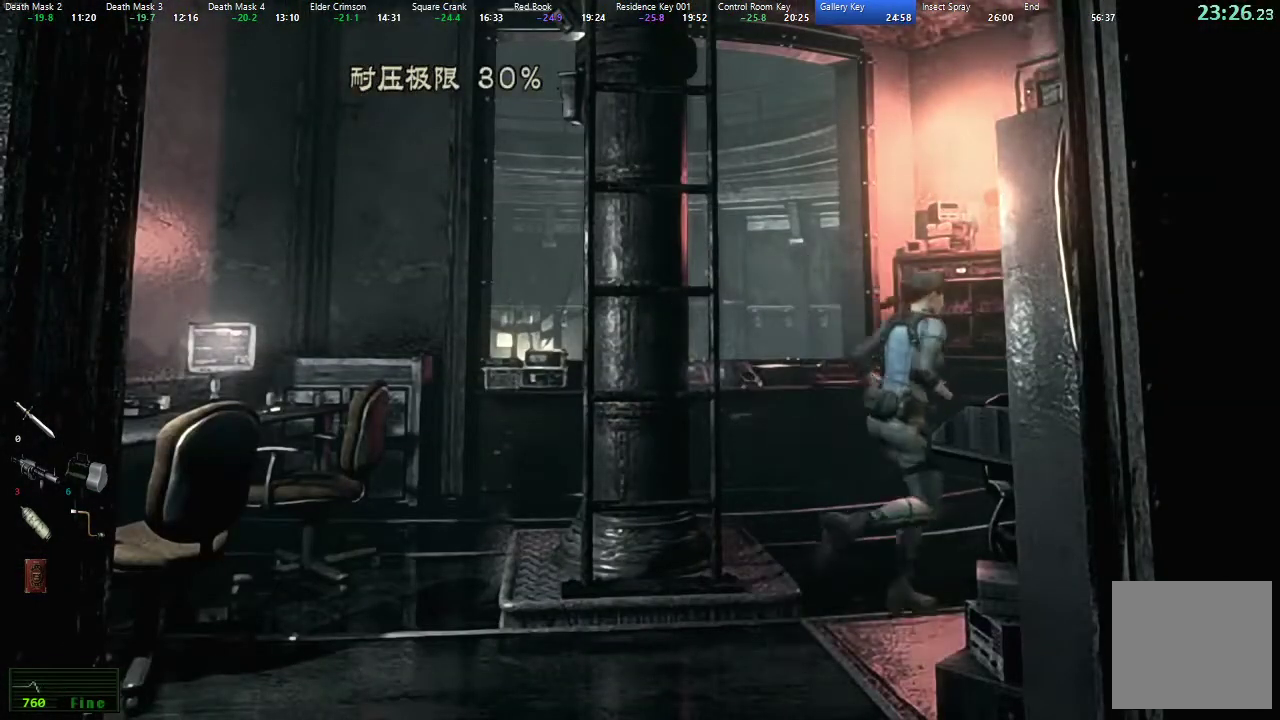
{"buttons": ["A", "X", "DPAD_UP", "DPAD_RIGHT"], "left_stick": "center", "right_stick": "center", "events": [[283, "DPAD_RIGHT", "down"], [483, "A", "down"]]}
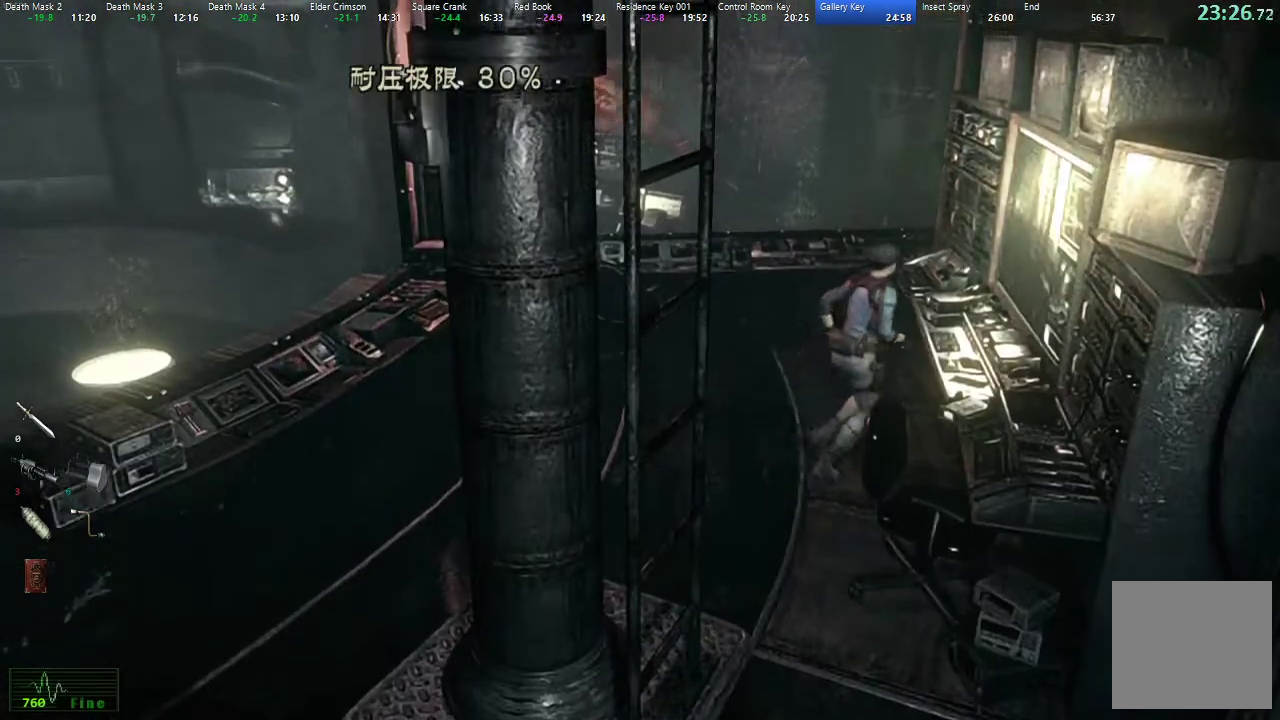
{"buttons": [], "left_stick": "center", "right_stick": "center", "events": [[50, "DPAD_RIGHT", "up"], [100, "A", "up"], [133, "A", "down"], [133, "DPAD_UP", "up"], [200, "A", "up"], [200, "X", "up"], [283, "A", "down"], [350, "A", "up"], [400, "A", "down"], [467, "A", "up"]]}
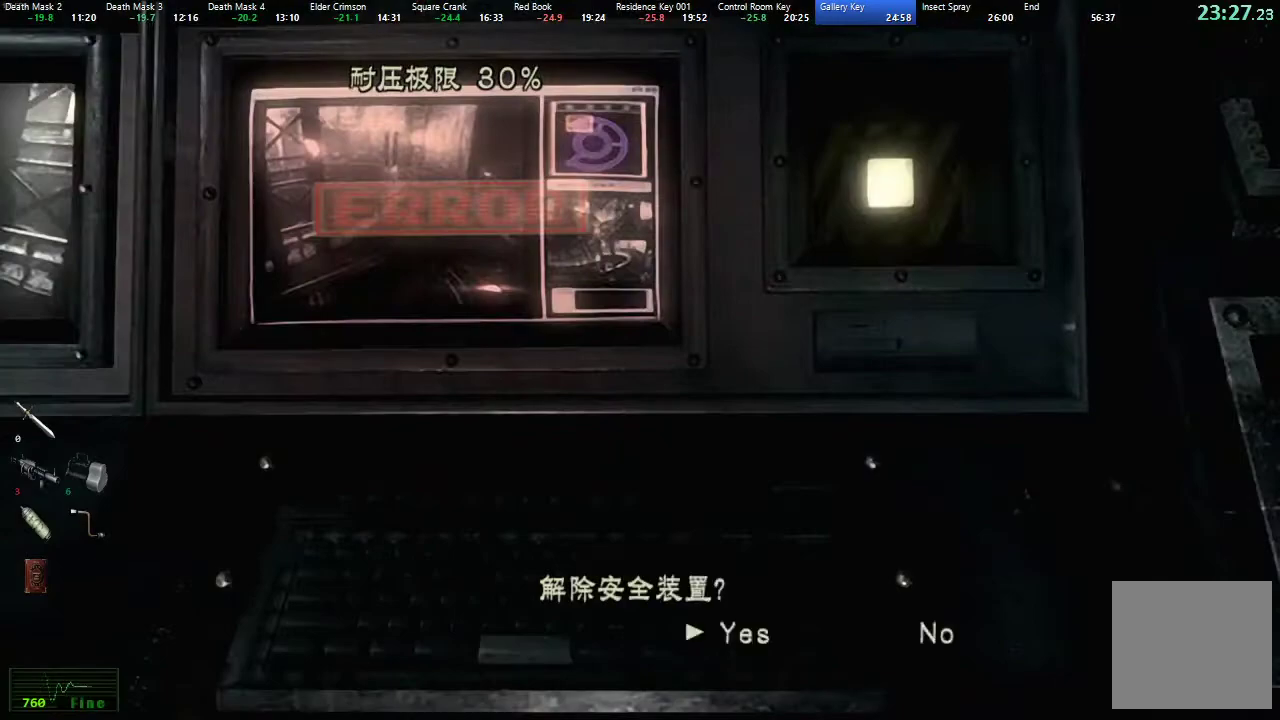
{"buttons": [], "left_stick": "left", "right_stick": "center", "events": [[33, "A", "down"], [100, "A", "up"], [167, "A", "down"], [217, "A", "up"], [433, "A", "down"], [433, "left_stick", "left"], [500, "A", "up"]]}
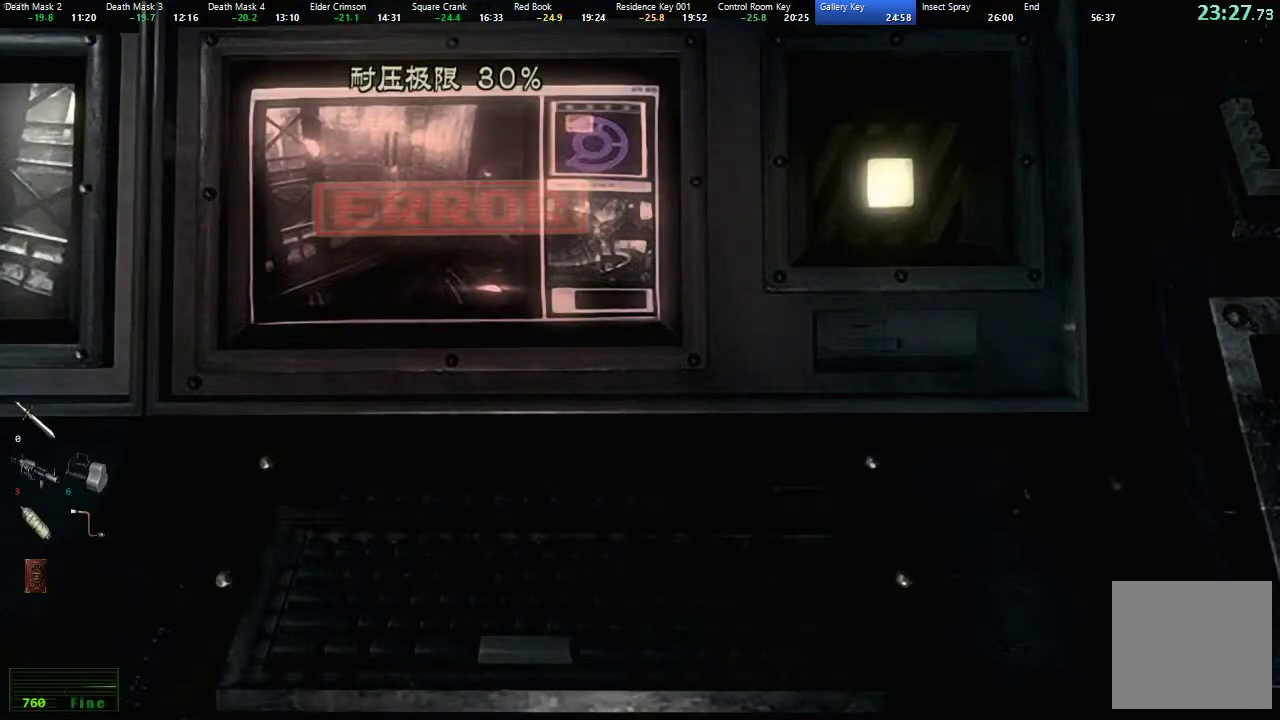
{"buttons": [], "left_stick": "left", "right_stick": "center", "events": []}
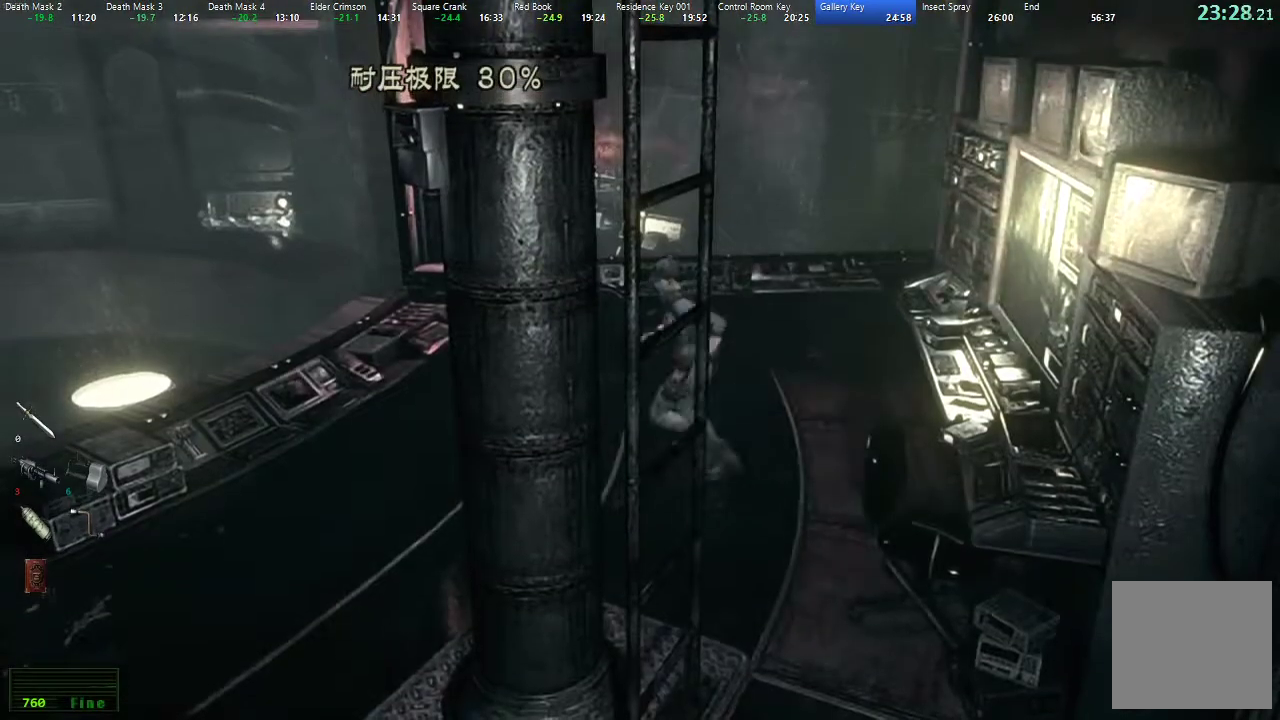
{"buttons": [], "left_stick": "left", "right_stick": "center", "events": [[17, "A", "down"], [83, "A", "up"], [150, "A", "down"], [217, "A", "up"], [300, "A", "down"], [350, "A", "up"], [417, "A", "down"], [483, "A", "up"]]}
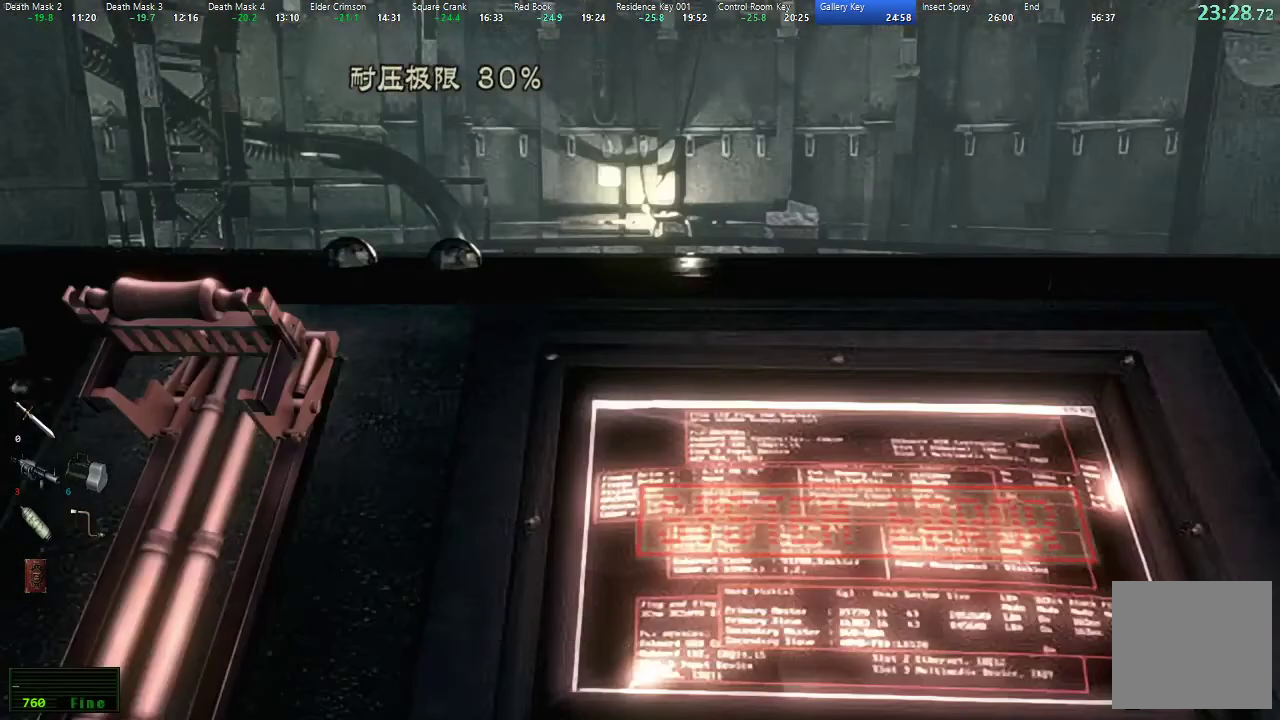
{"buttons": [], "left_stick": "center", "right_stick": "center", "events": [[50, "A", "down"], [50, "left_stick", "center"], [117, "A", "up"], [183, "A", "down"], [233, "A", "up"], [317, "A", "down"], [367, "A", "up"], [450, "A", "down"], [500, "A", "up"]]}
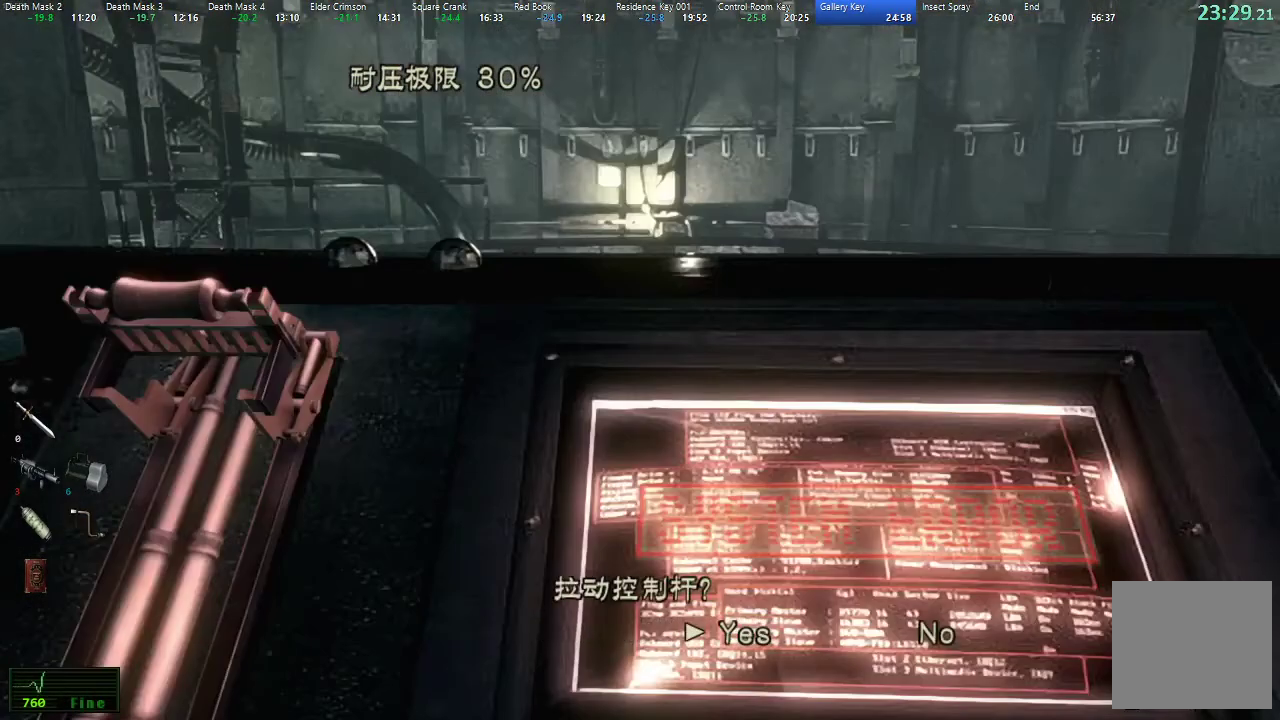
{"buttons": ["A"], "left_stick": "center", "right_stick": "center", "events": [[83, "A", "down"], [133, "A", "up"], [200, "A", "down"], [267, "A", "up"], [333, "A", "down"], [400, "A", "up"], [450, "A", "down"]]}
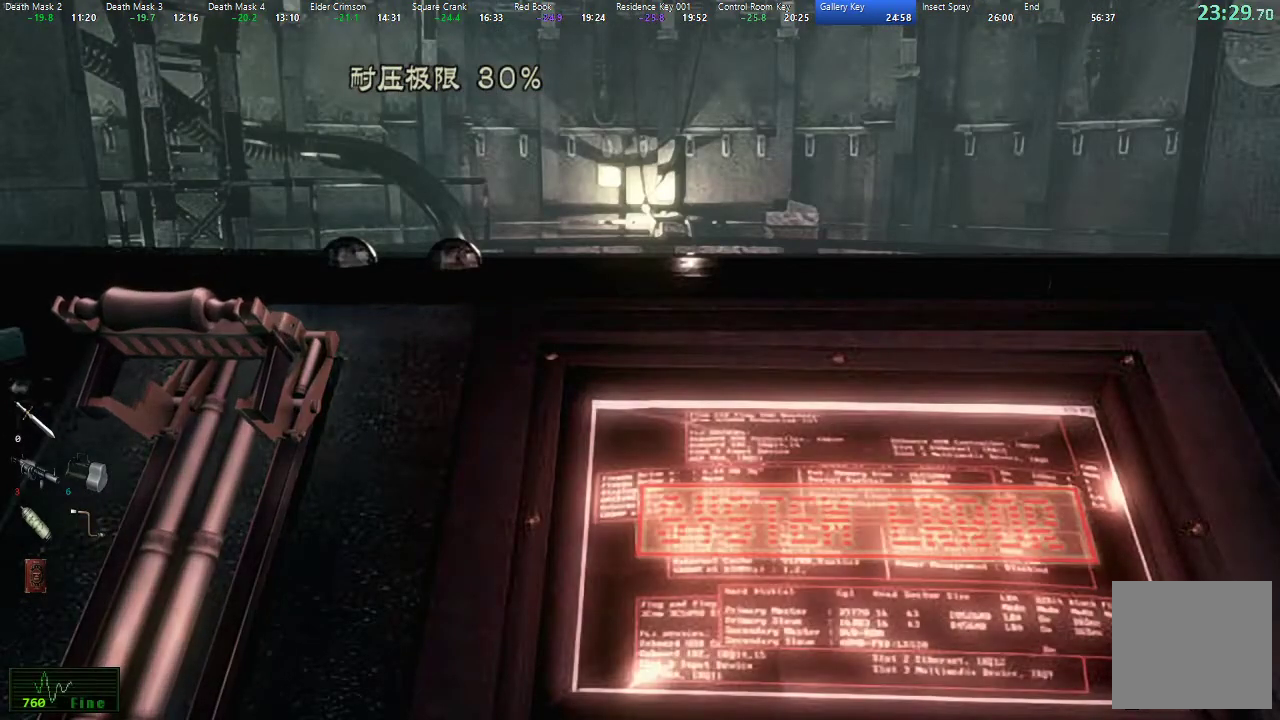
{"buttons": ["A"], "left_stick": "center", "right_stick": "center", "events": [[50, "A", "up"], [100, "A", "down"], [133, "A", "up"], [200, "A", "down"], [283, "A", "up"], [350, "A", "down"], [400, "A", "up"], [483, "A", "down"]]}
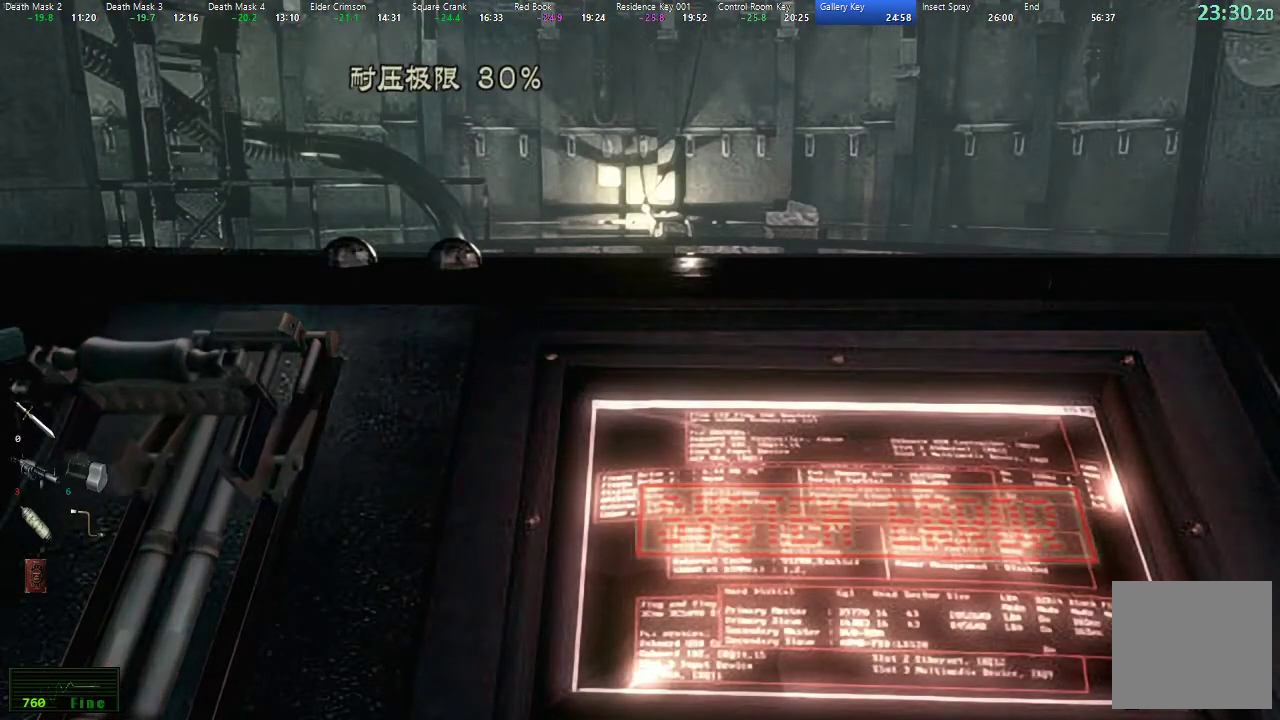
{"buttons": [], "left_stick": "center", "right_stick": "center", "events": [[33, "A", "up"], [117, "A", "down"], [167, "A", "up"], [250, "A", "down"], [300, "A", "up"], [383, "A", "down"], [450, "A", "up"]]}